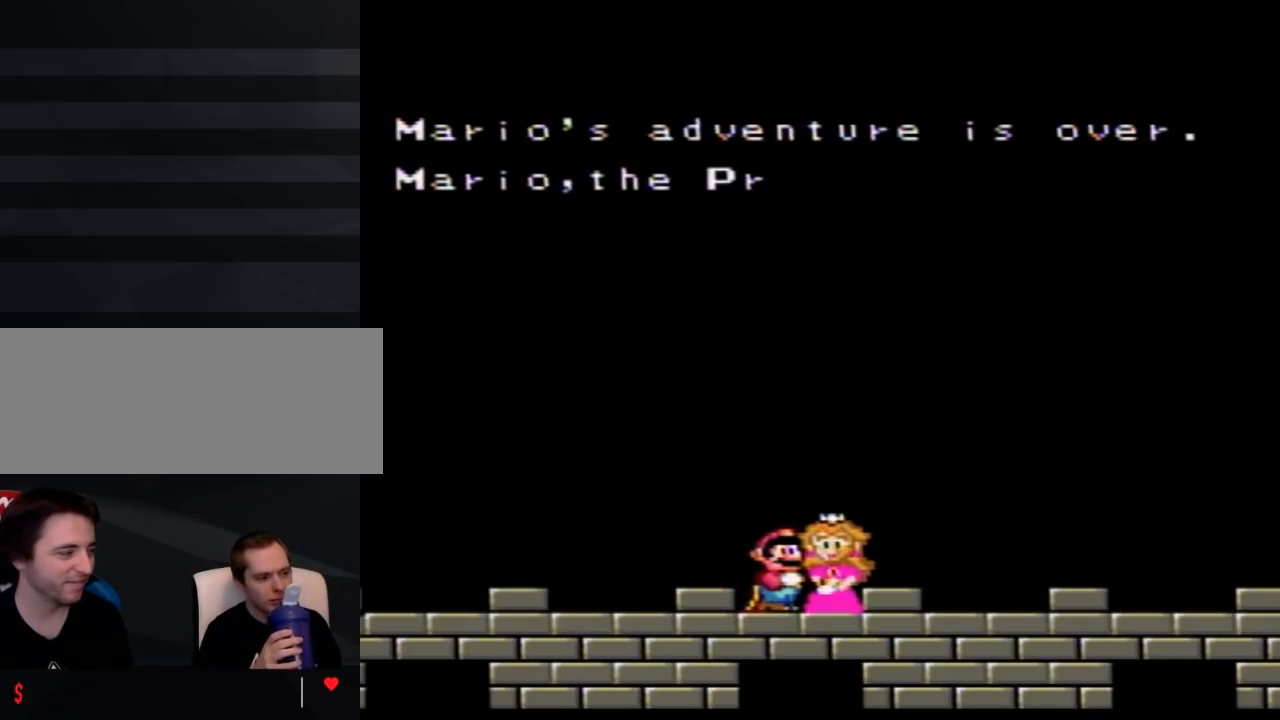
Gameplay with a controller (Nintendo layout); each line is a JSON object with the inputs held at the frame after it. "events" lists button and stick changes between this image and that frame as [ms after this image, input, new state], when the widget could be followed in between. Not read: L3 R3.
{"buttons": ["DPAD_UP"], "events": []}
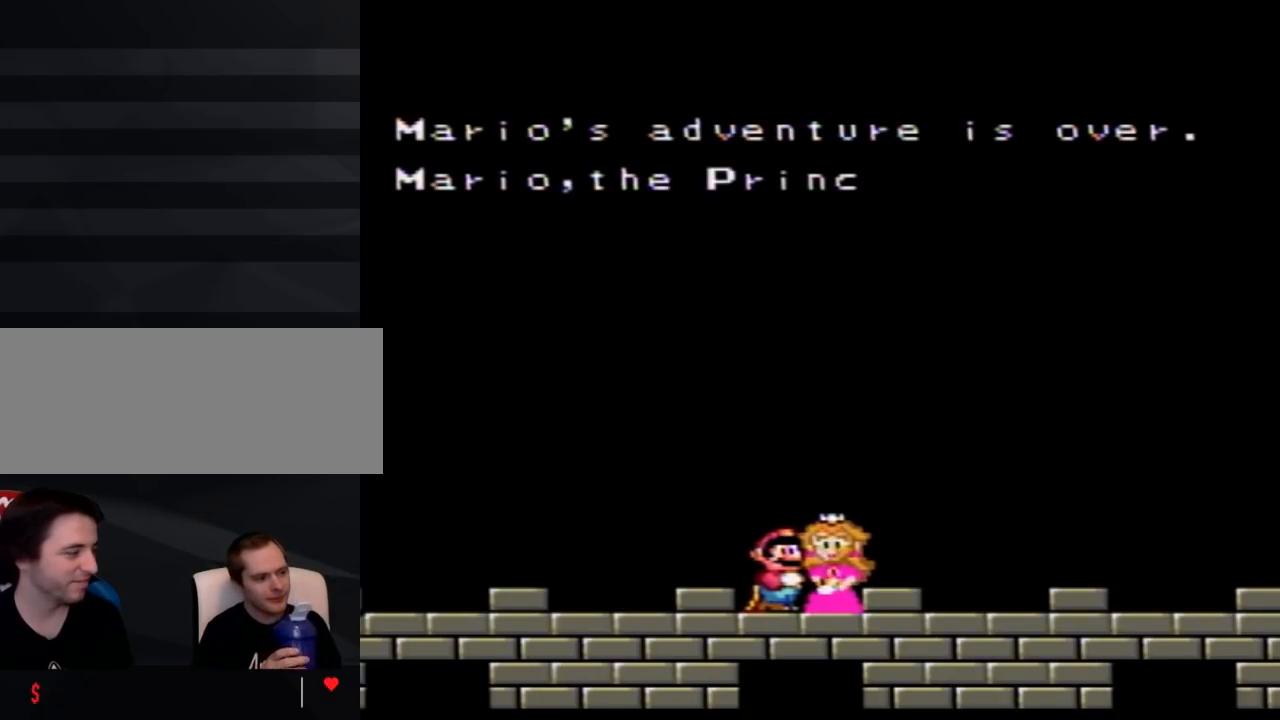
{"buttons": ["DPAD_UP"], "events": []}
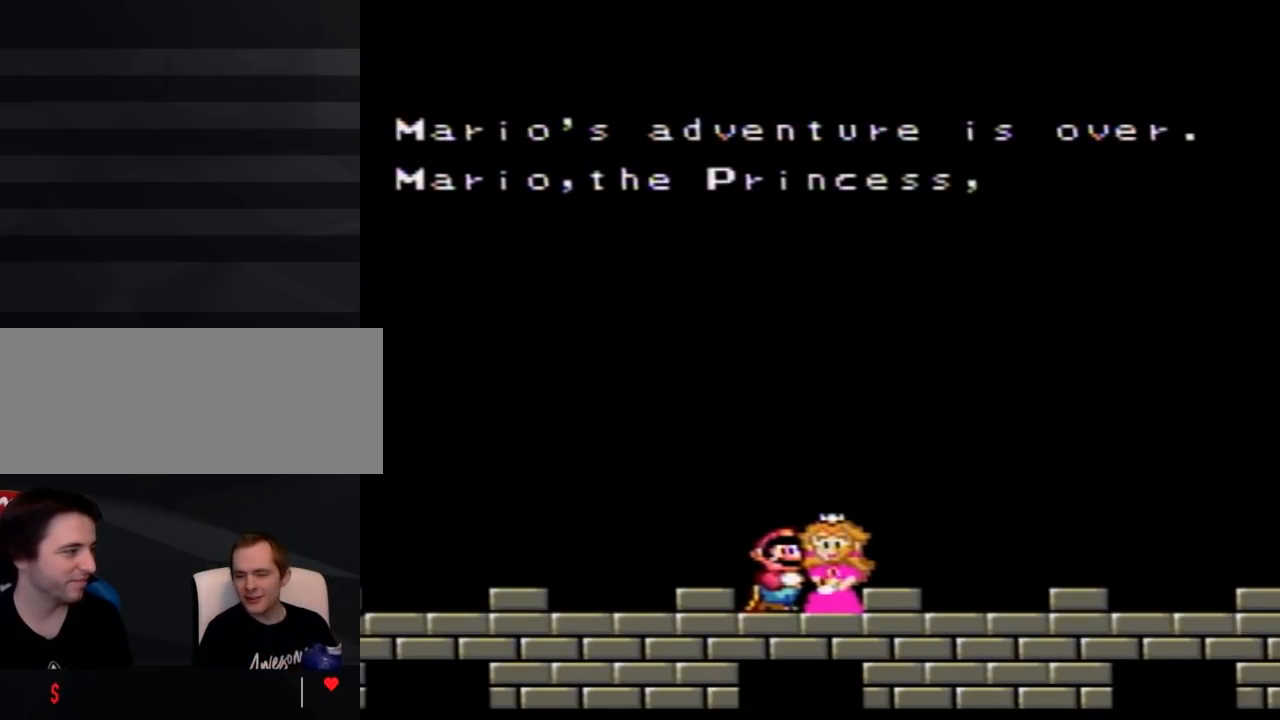
{"buttons": ["DPAD_UP"], "events": []}
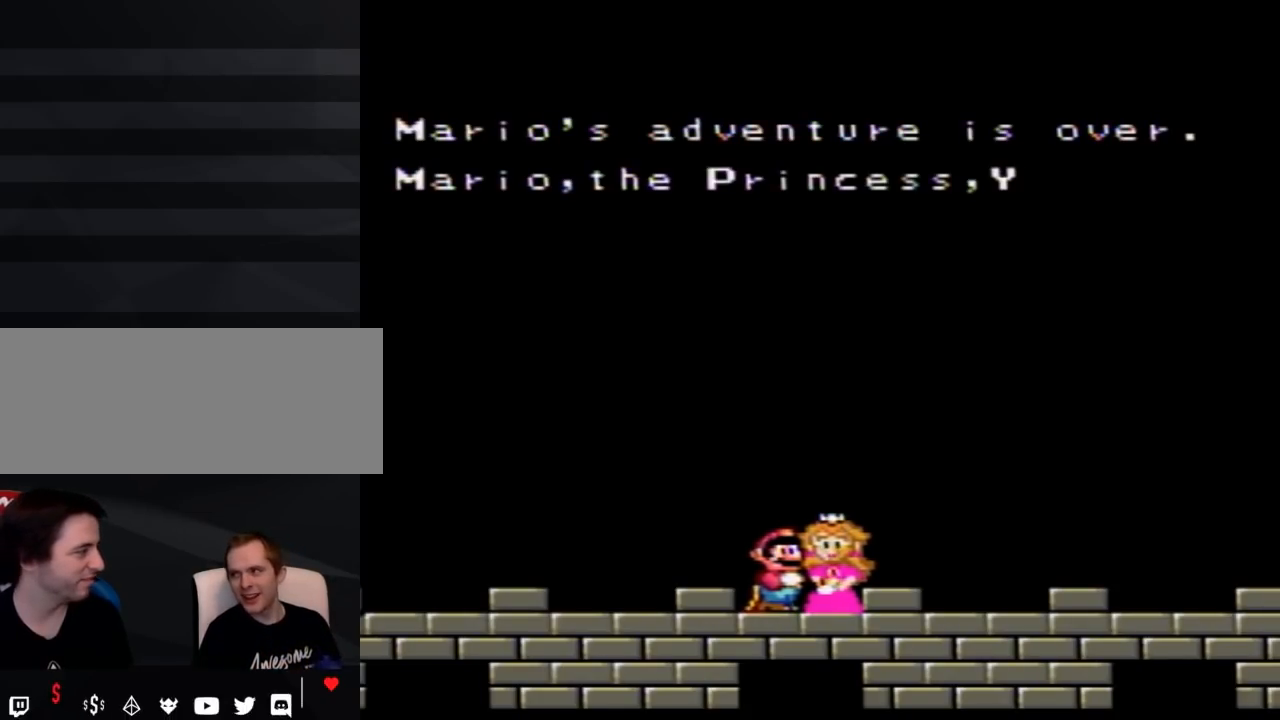
{"buttons": ["DPAD_UP"], "events": []}
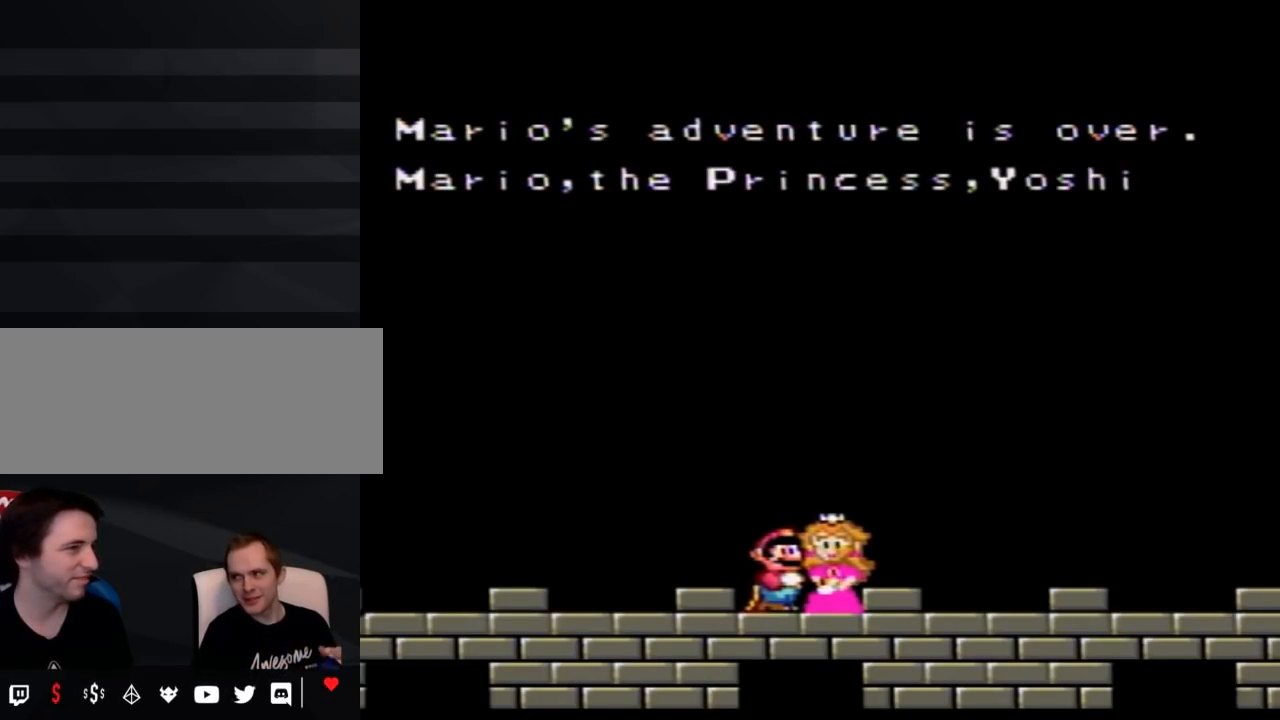
{"buttons": ["DPAD_UP"], "events": []}
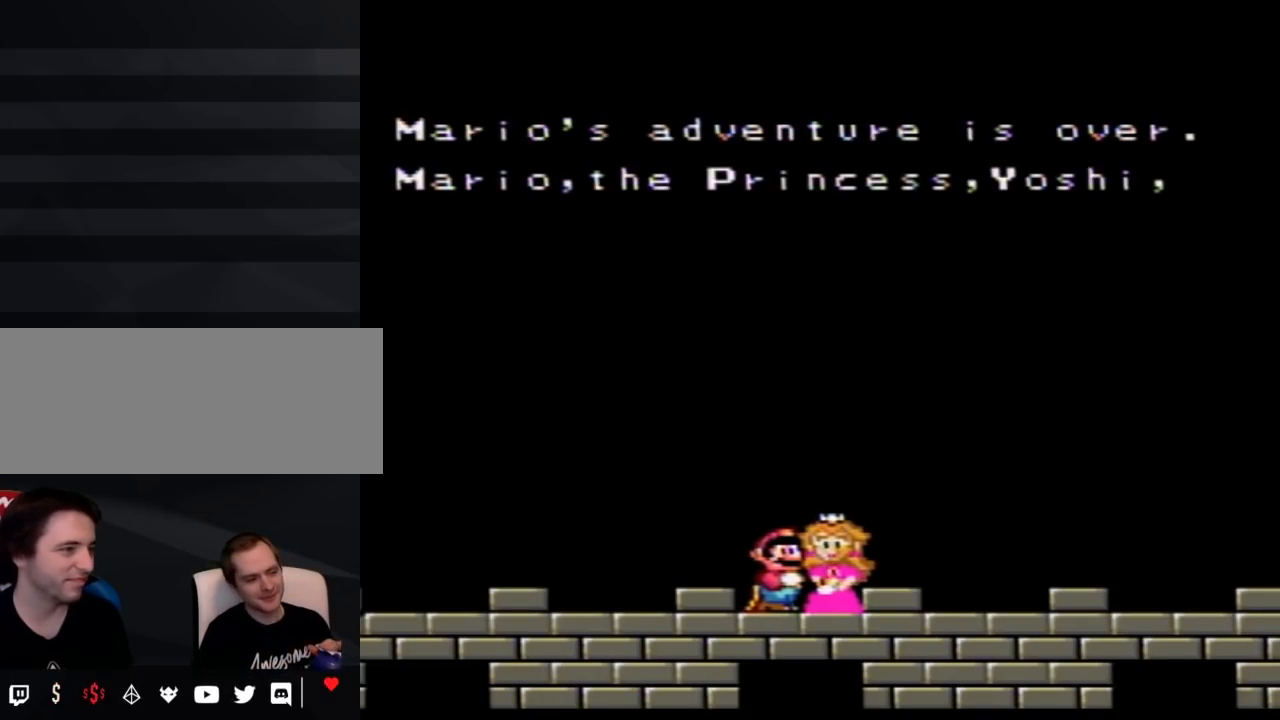
{"buttons": ["A", "DPAD_UP"], "events": [[183, "A", "down"], [333, "A", "up"], [500, "A", "down"]]}
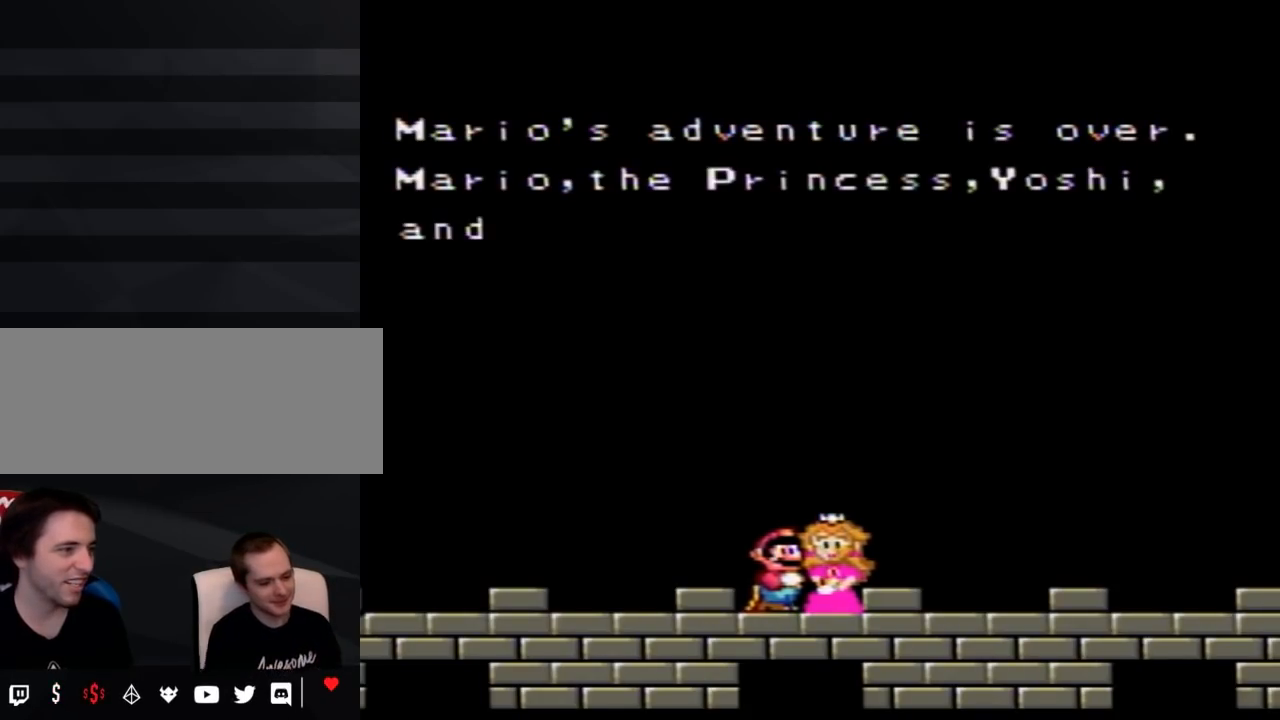
{"buttons": ["DPAD_UP"], "events": [[150, "A", "up"], [283, "A", "down"], [433, "A", "up"]]}
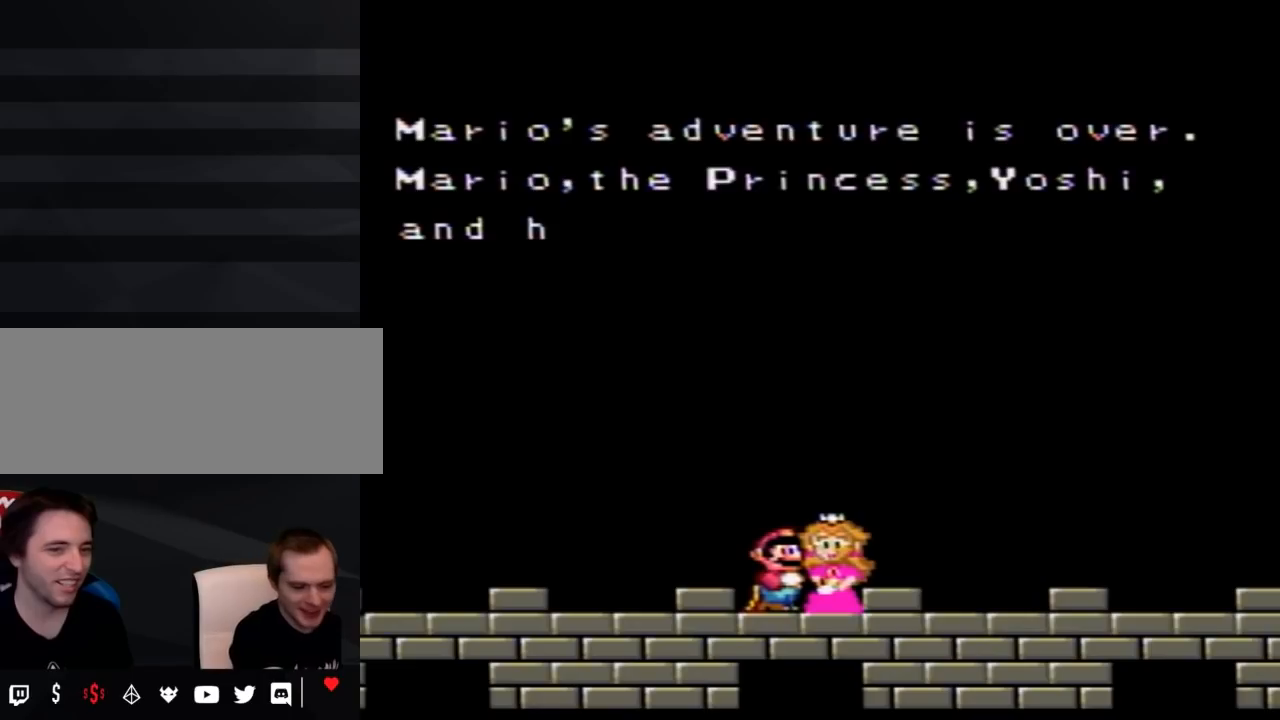
{"buttons": ["DPAD_UP"], "events": [[50, "A", "down"], [217, "A", "up"]]}
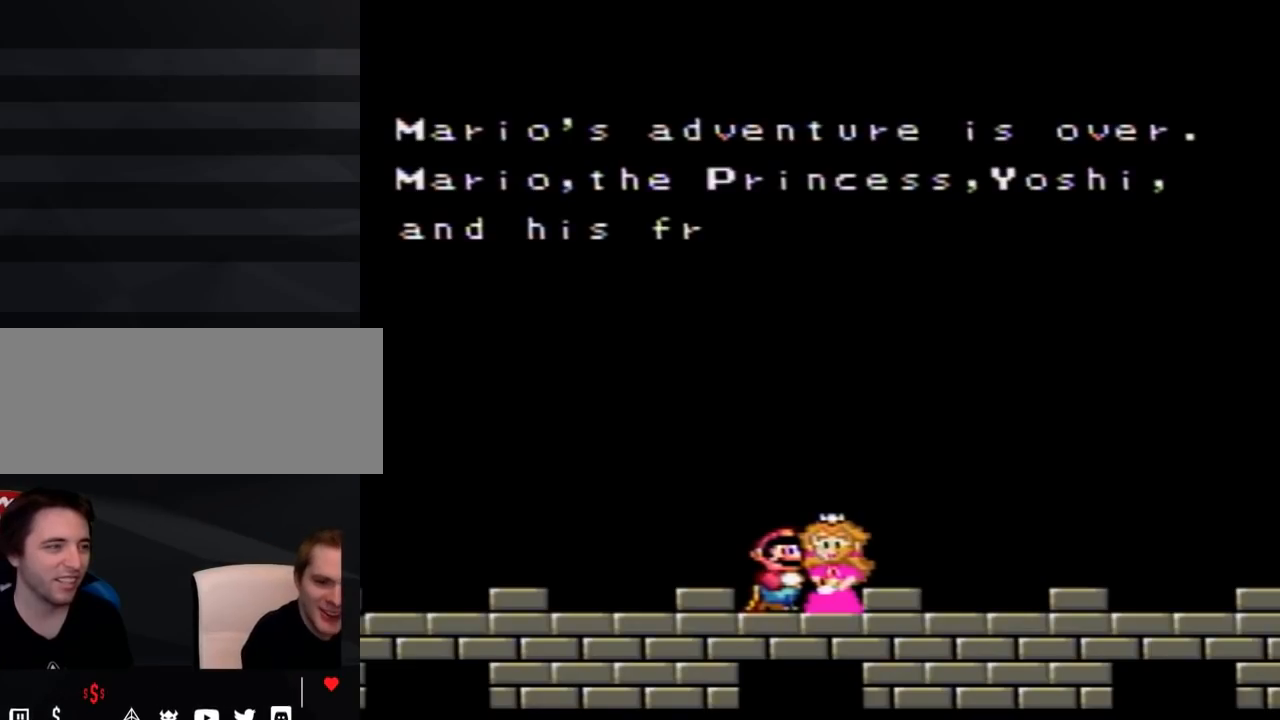
{"buttons": ["DPAD_UP"], "events": []}
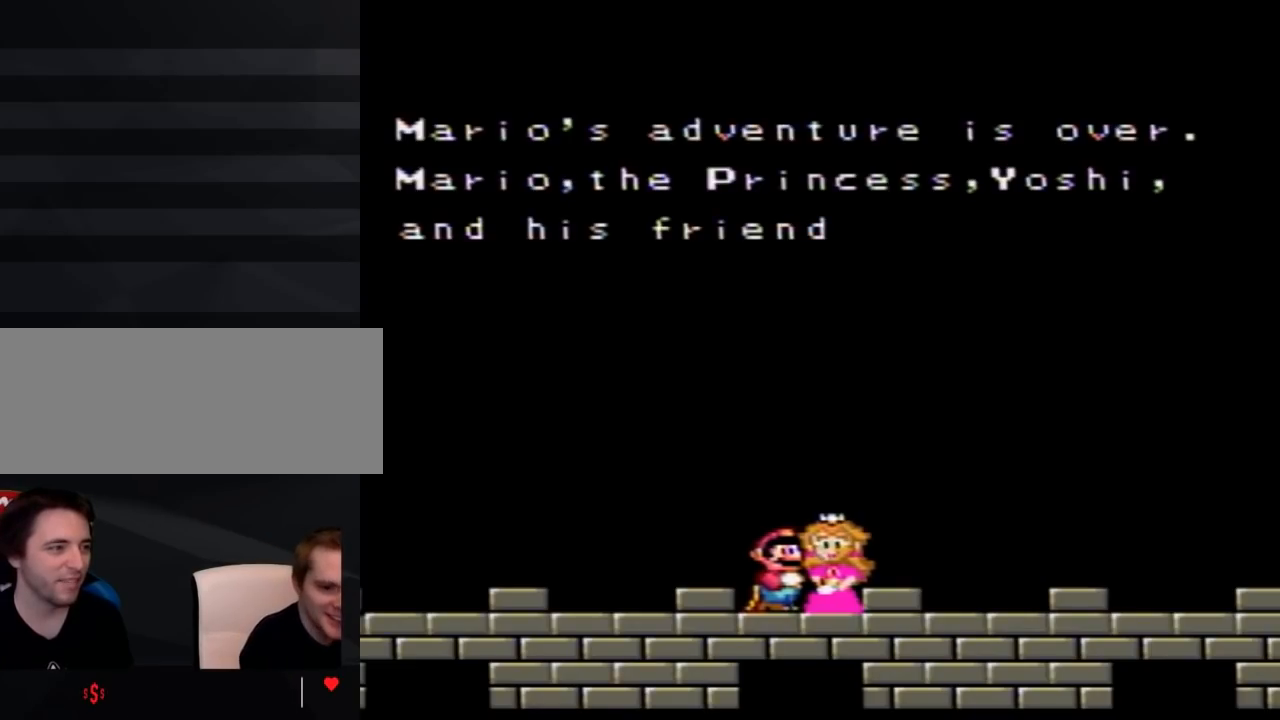
{"buttons": ["DPAD_UP"], "events": []}
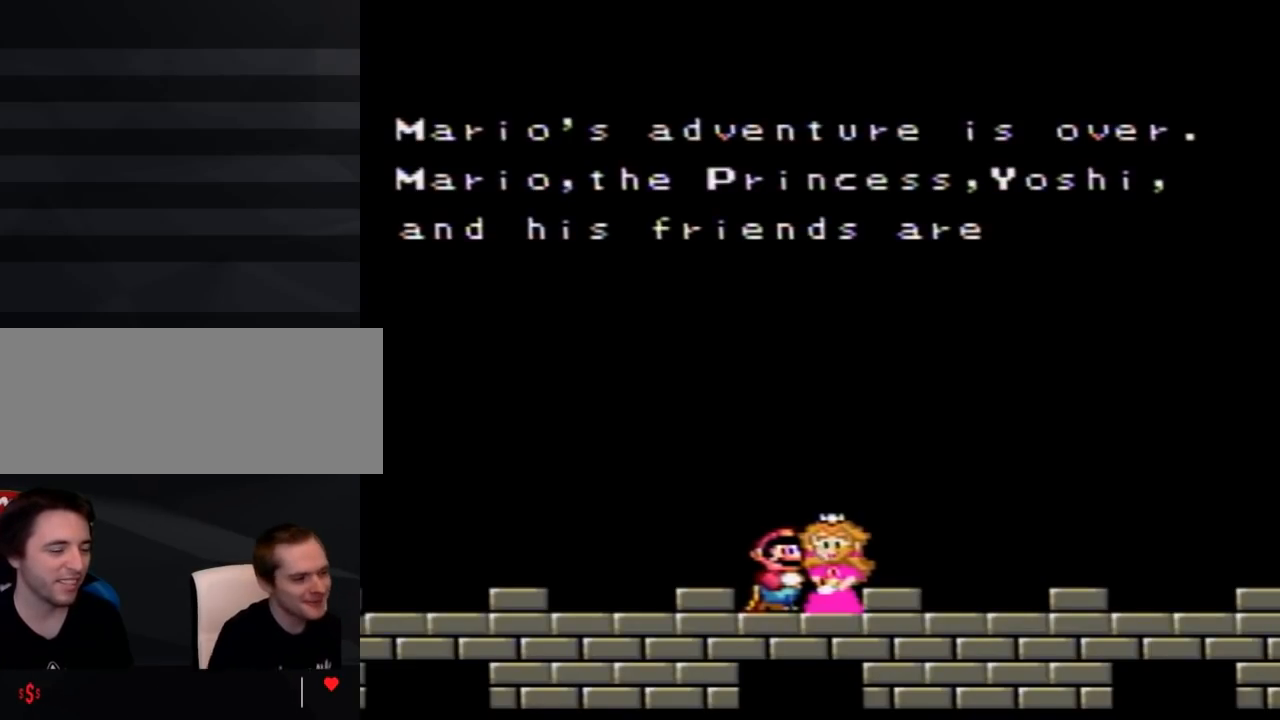
{"buttons": ["DPAD_UP"], "events": []}
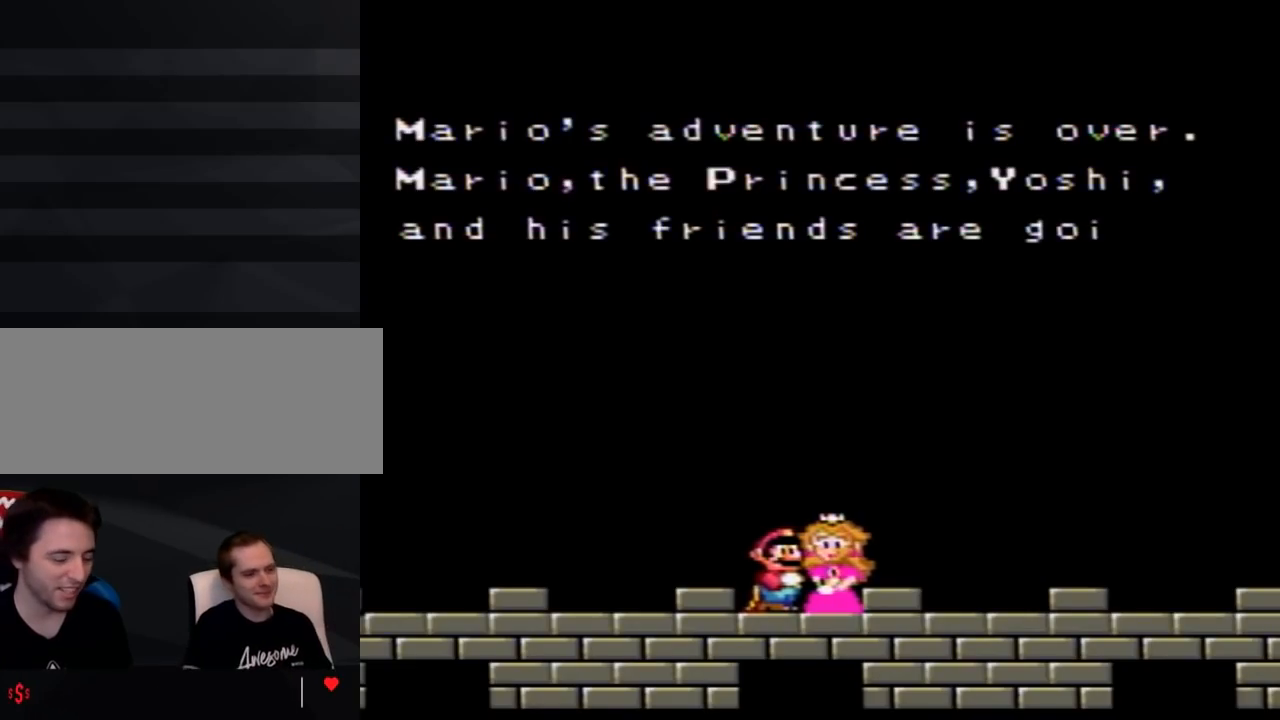
{"buttons": ["DPAD_UP"], "events": []}
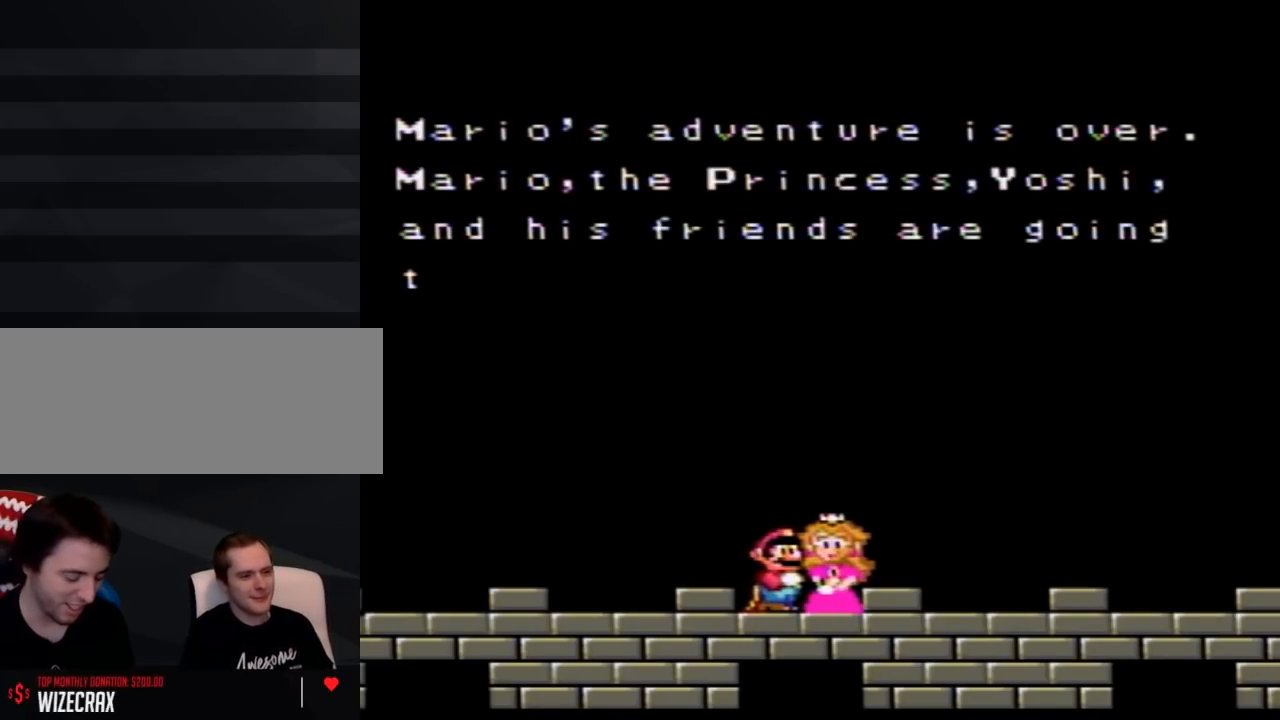
{"buttons": ["DPAD_UP"], "events": []}
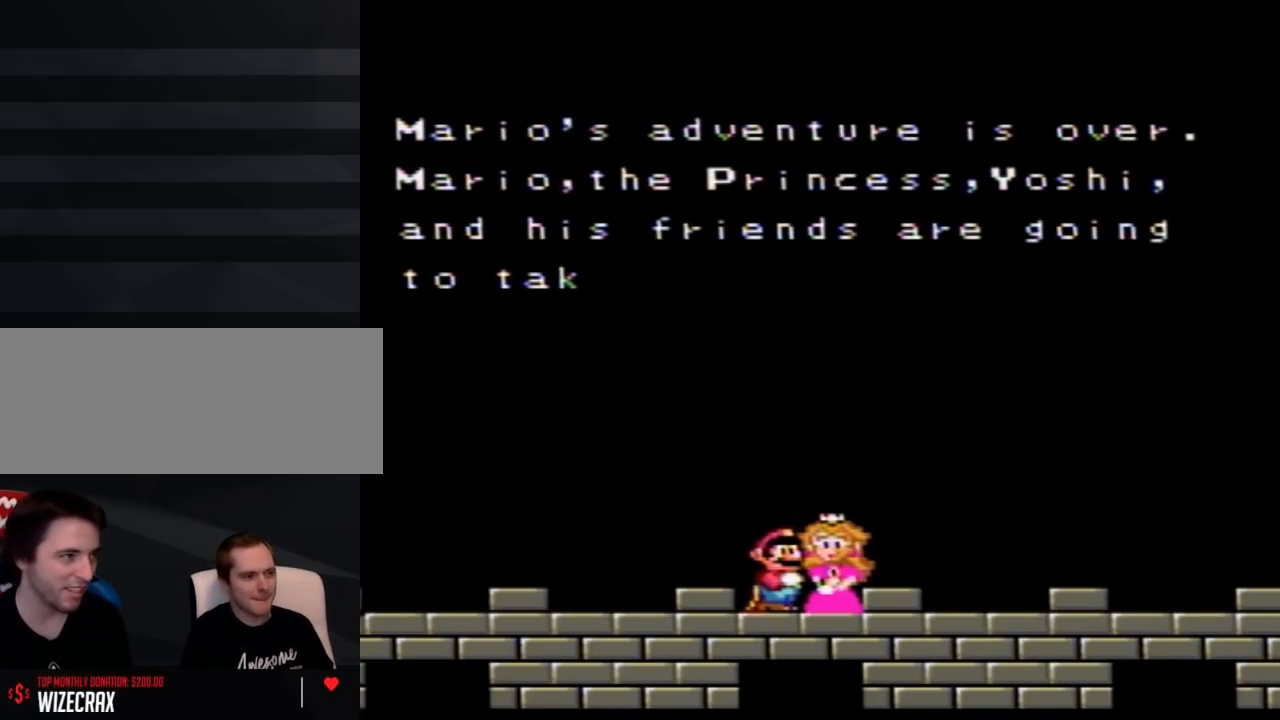
{"buttons": ["DPAD_UP"], "events": []}
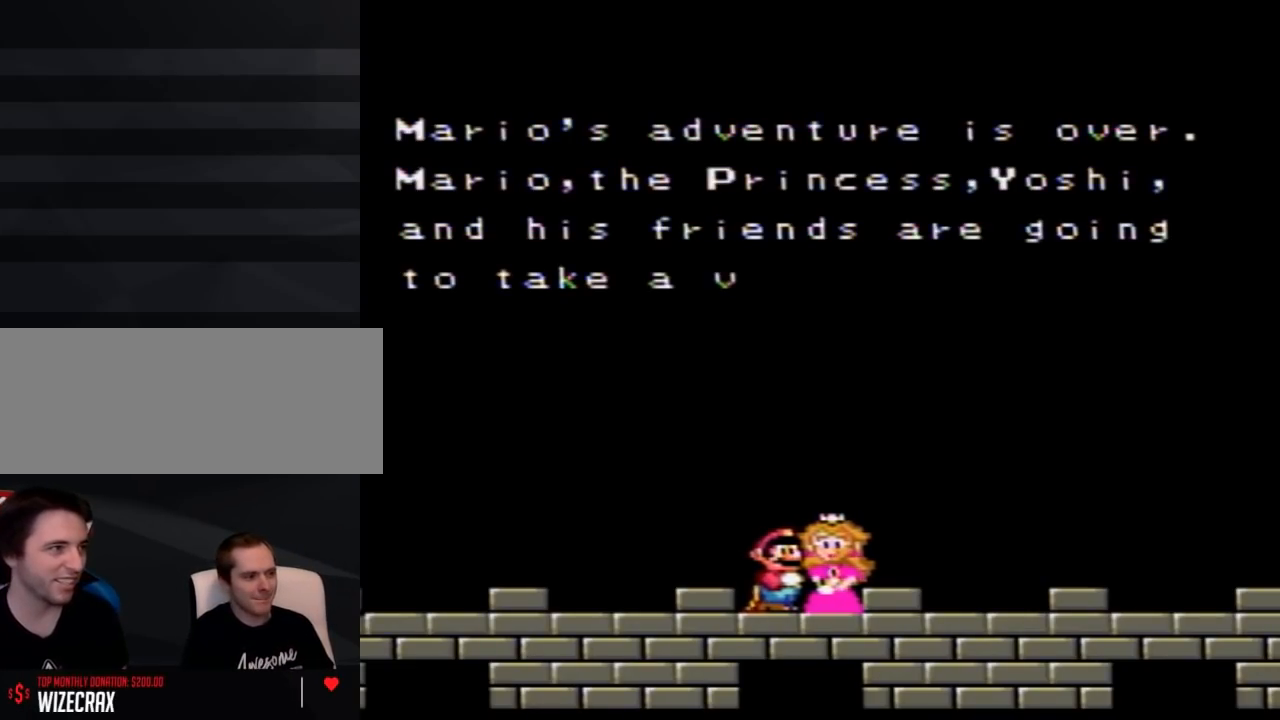
{"buttons": ["DPAD_UP"], "events": [[83, "A", "down"], [250, "A", "up"]]}
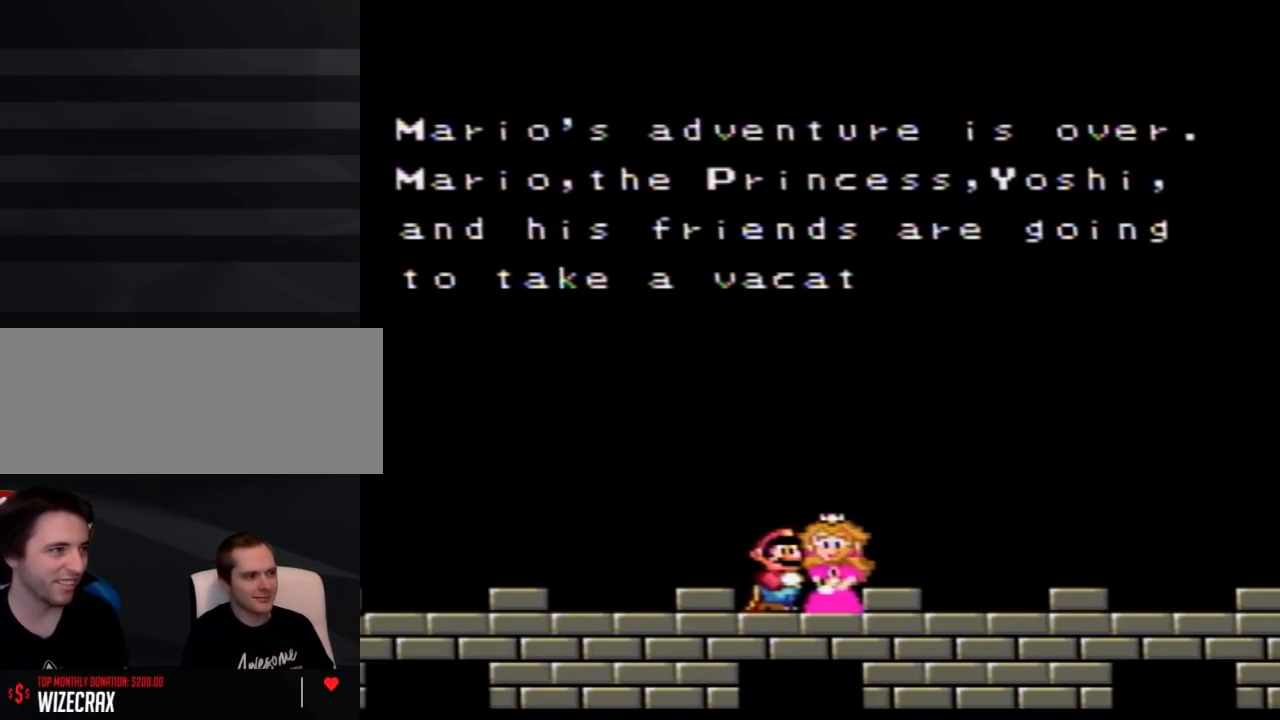
{"buttons": ["DPAD_UP"], "events": []}
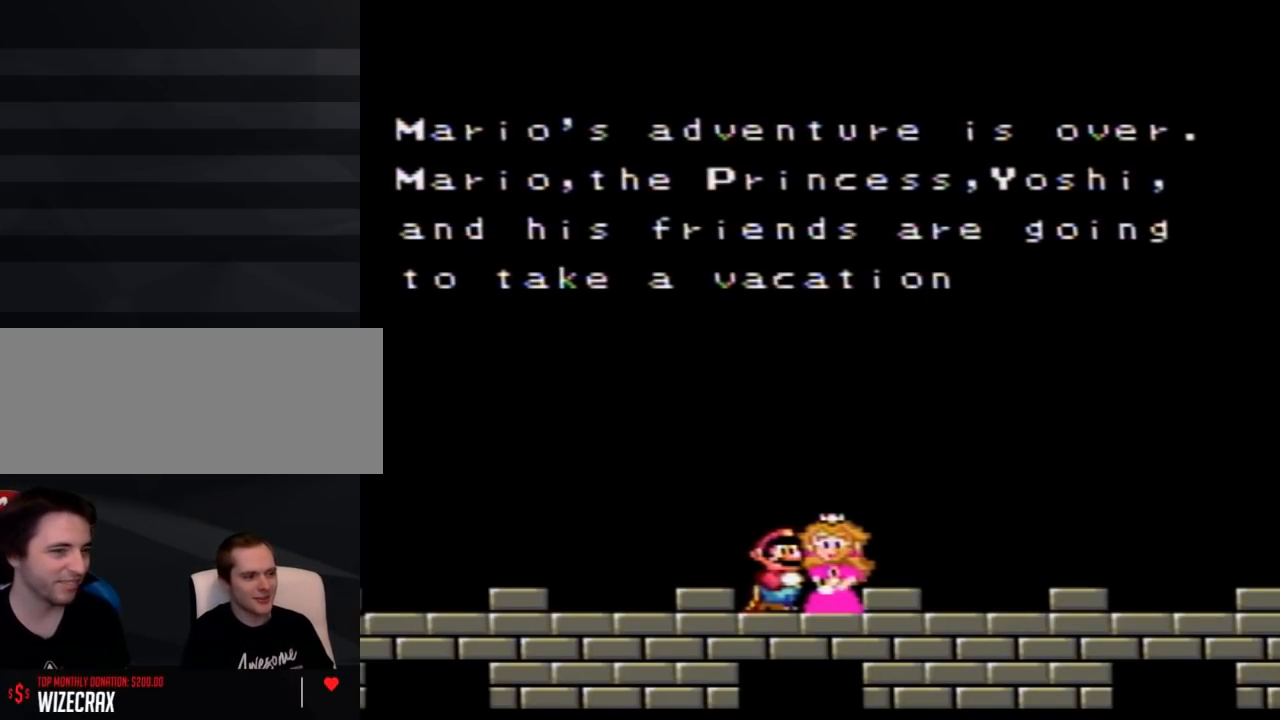
{"buttons": ["DPAD_UP"], "events": []}
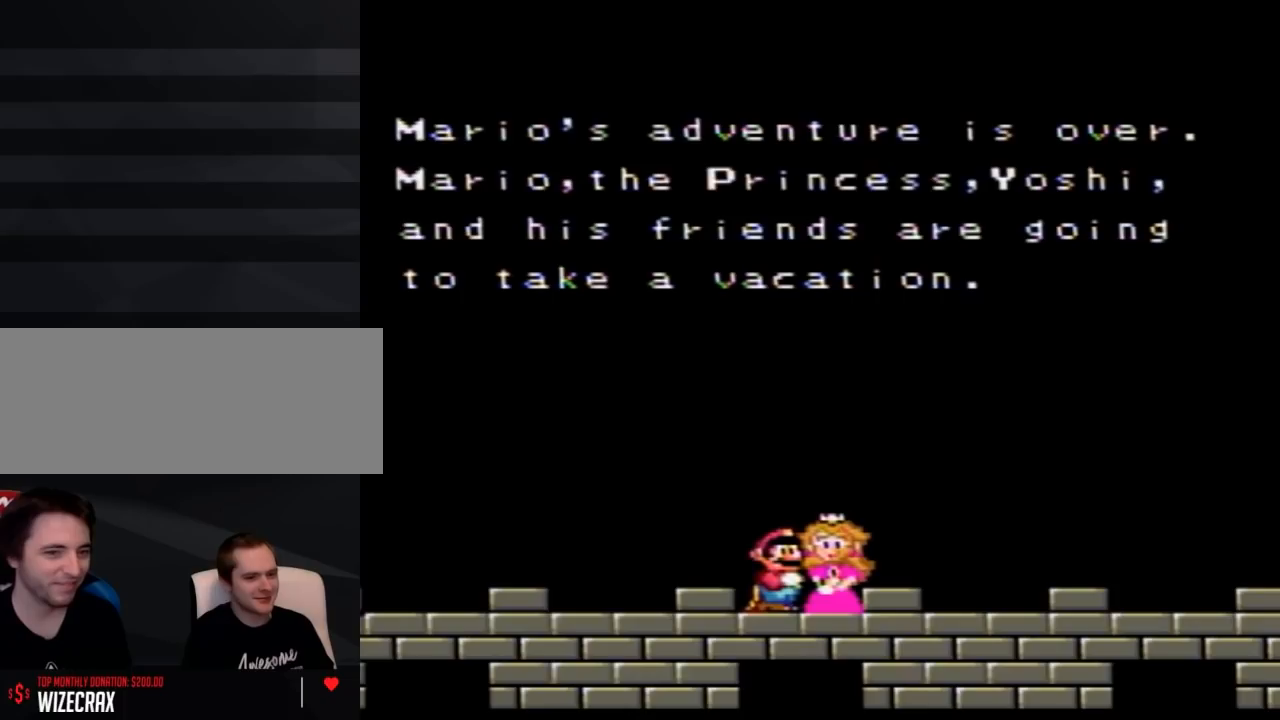
{"buttons": ["A", "DPAD_UP"], "events": [[433, "A", "down"]]}
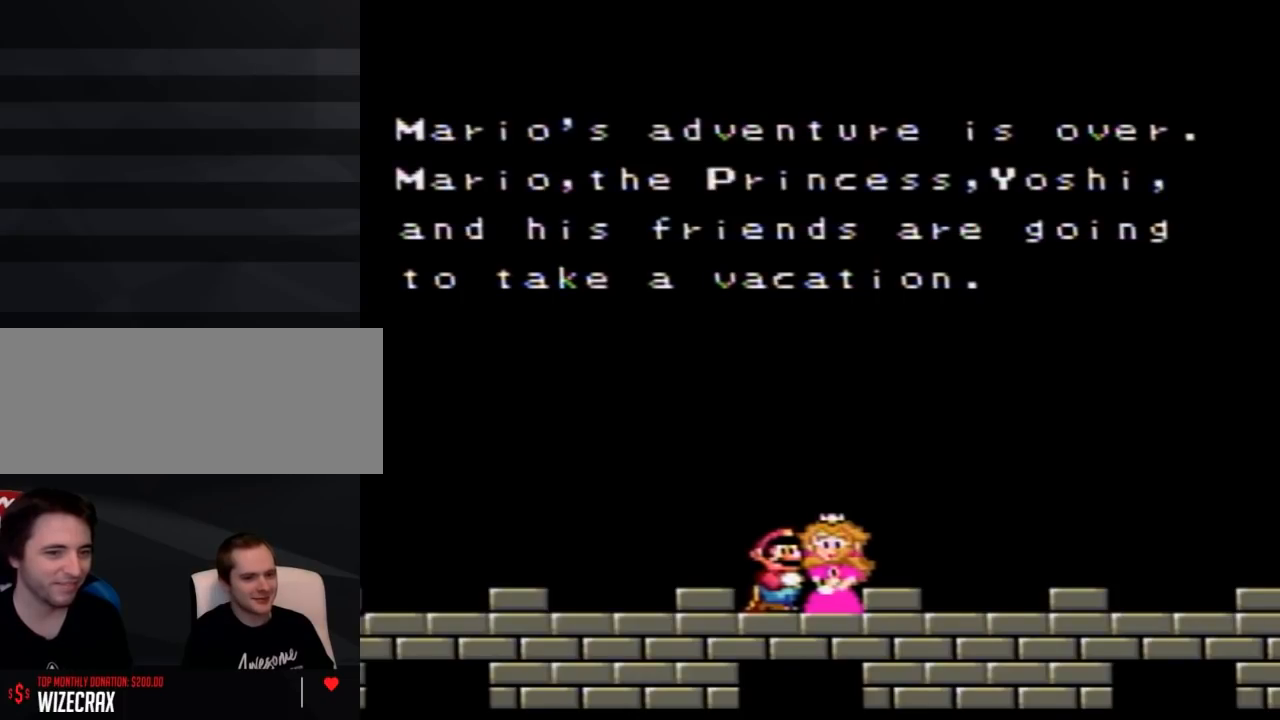
{"buttons": ["DPAD_UP"], "events": [[83, "A", "up"]]}
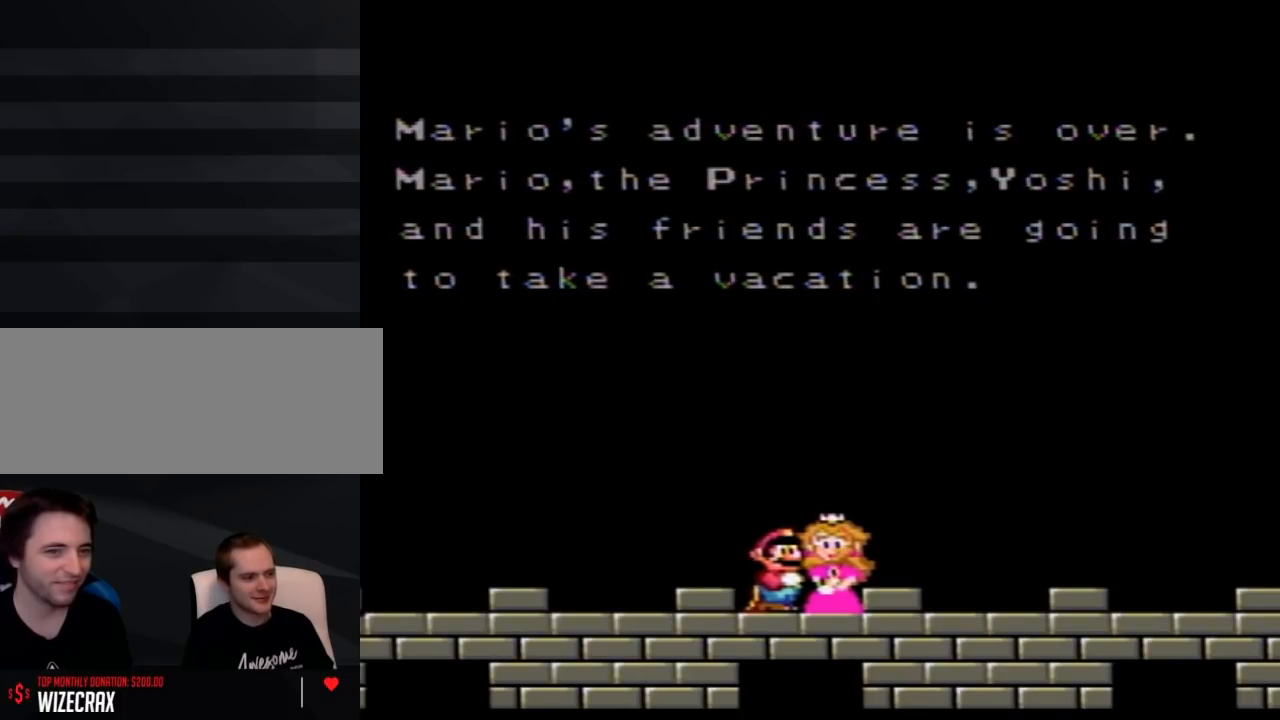
{"buttons": ["DPAD_UP"], "events": []}
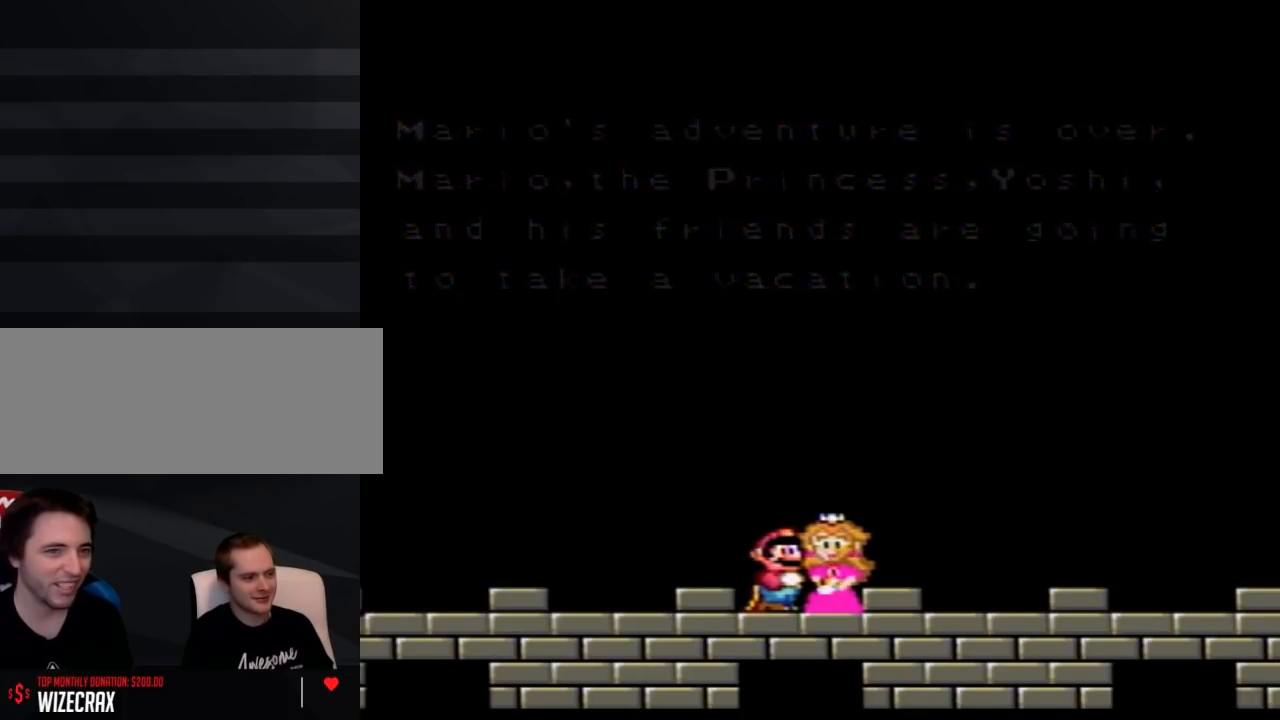
{"buttons": ["DPAD_UP"], "events": []}
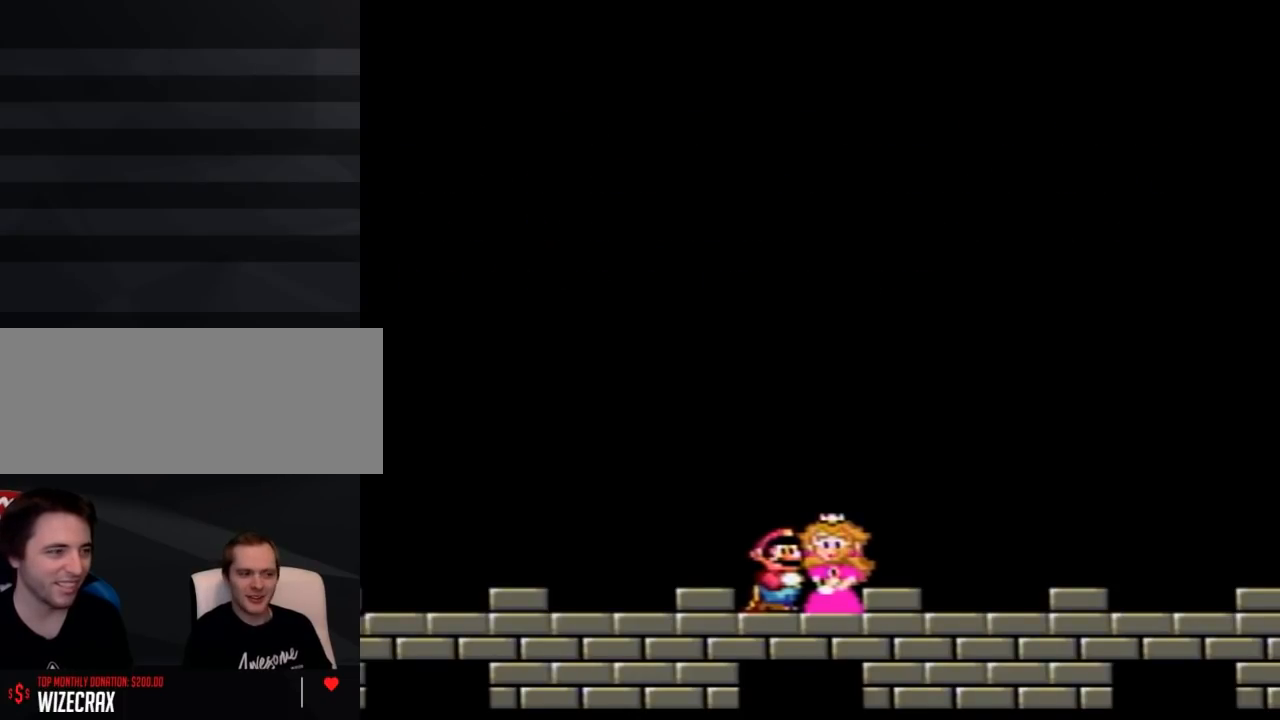
{"buttons": ["DPAD_UP"], "events": []}
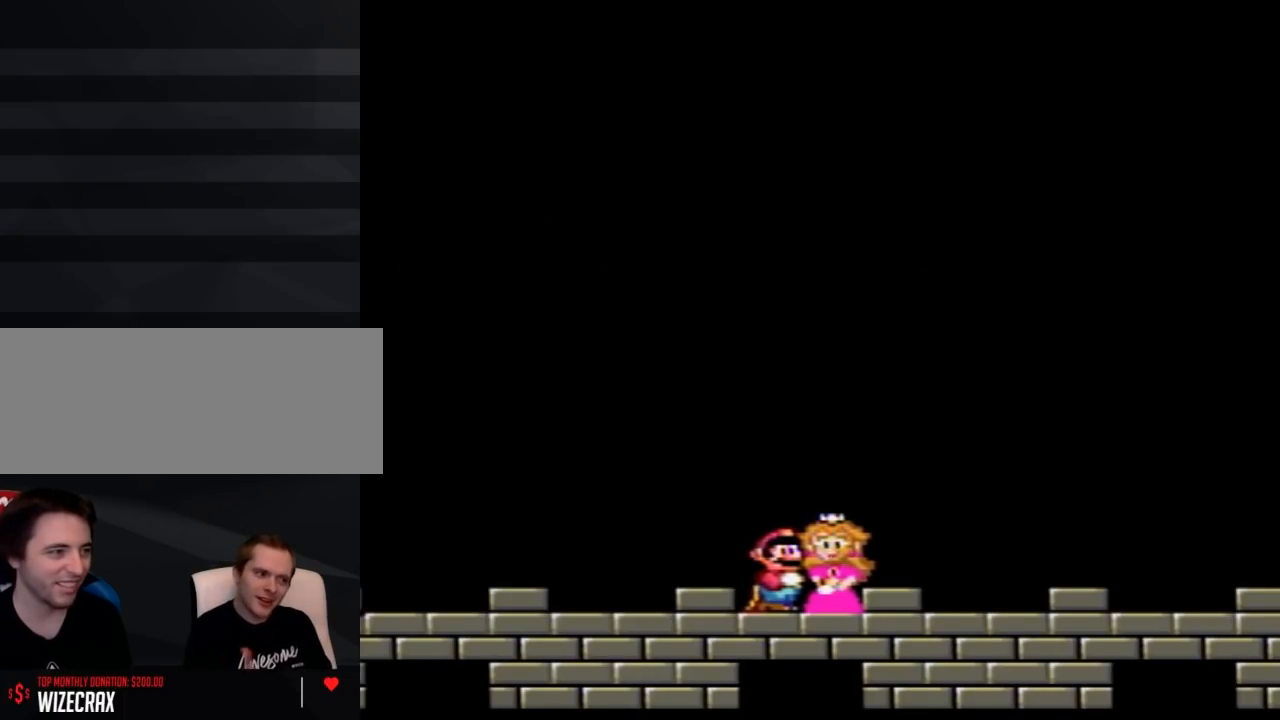
{"buttons": ["DPAD_UP"], "events": []}
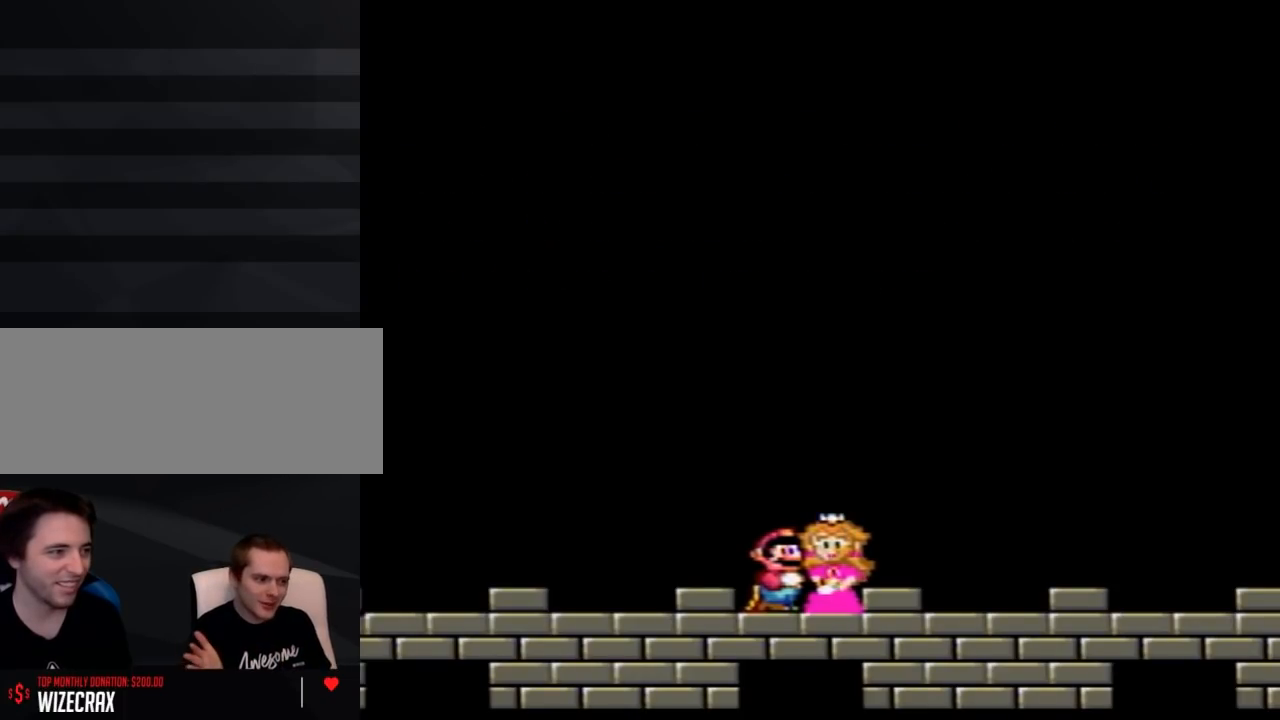
{"buttons": ["DPAD_UP"], "events": []}
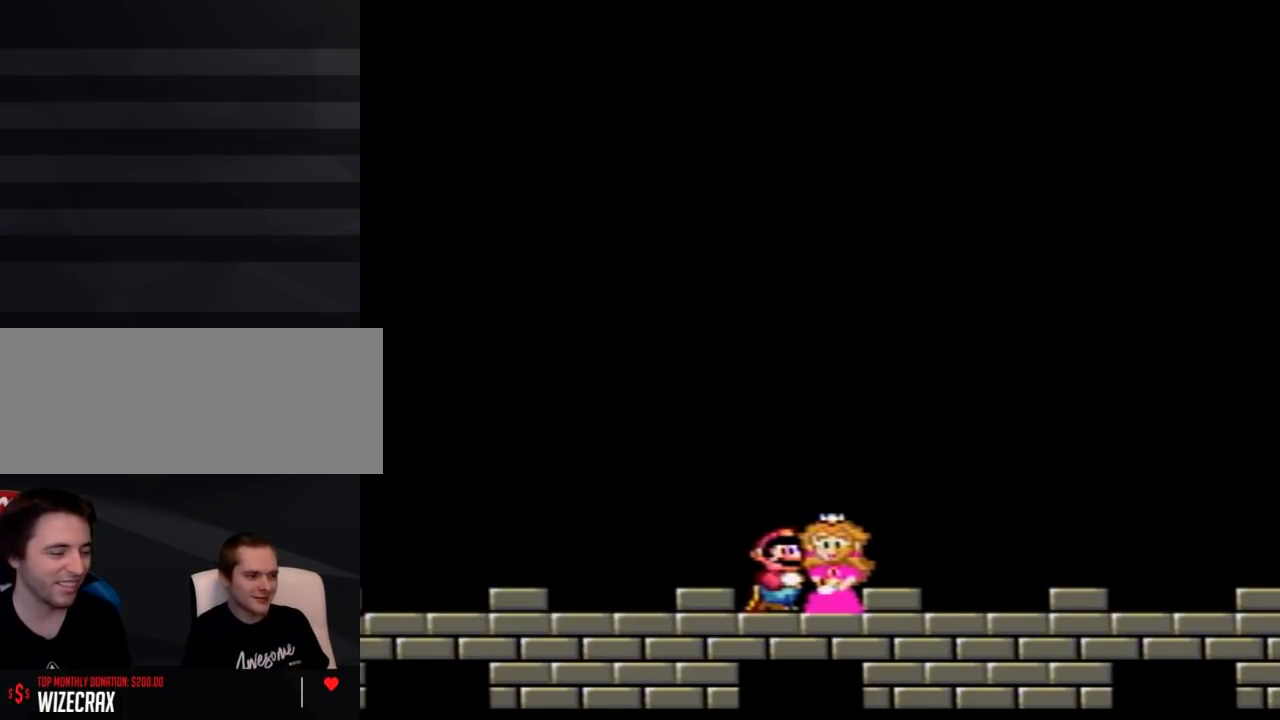
{"buttons": ["DPAD_UP"], "events": []}
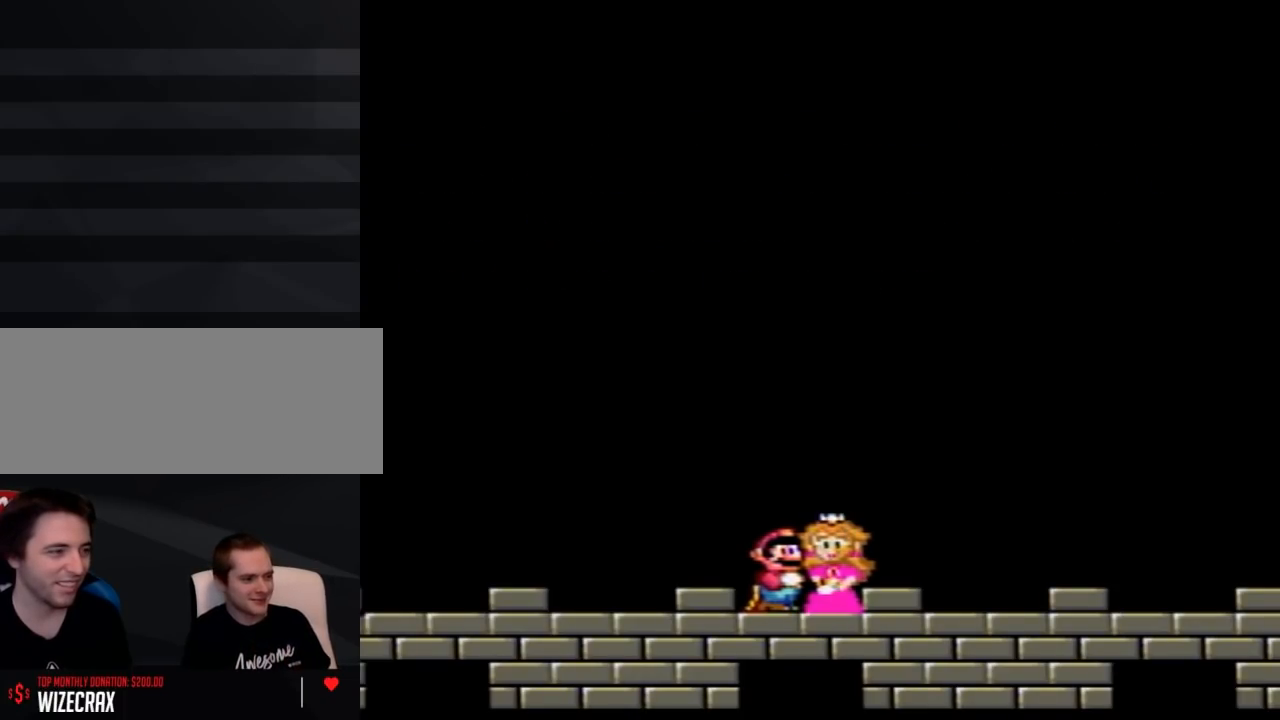
{"buttons": ["DPAD_UP"], "events": []}
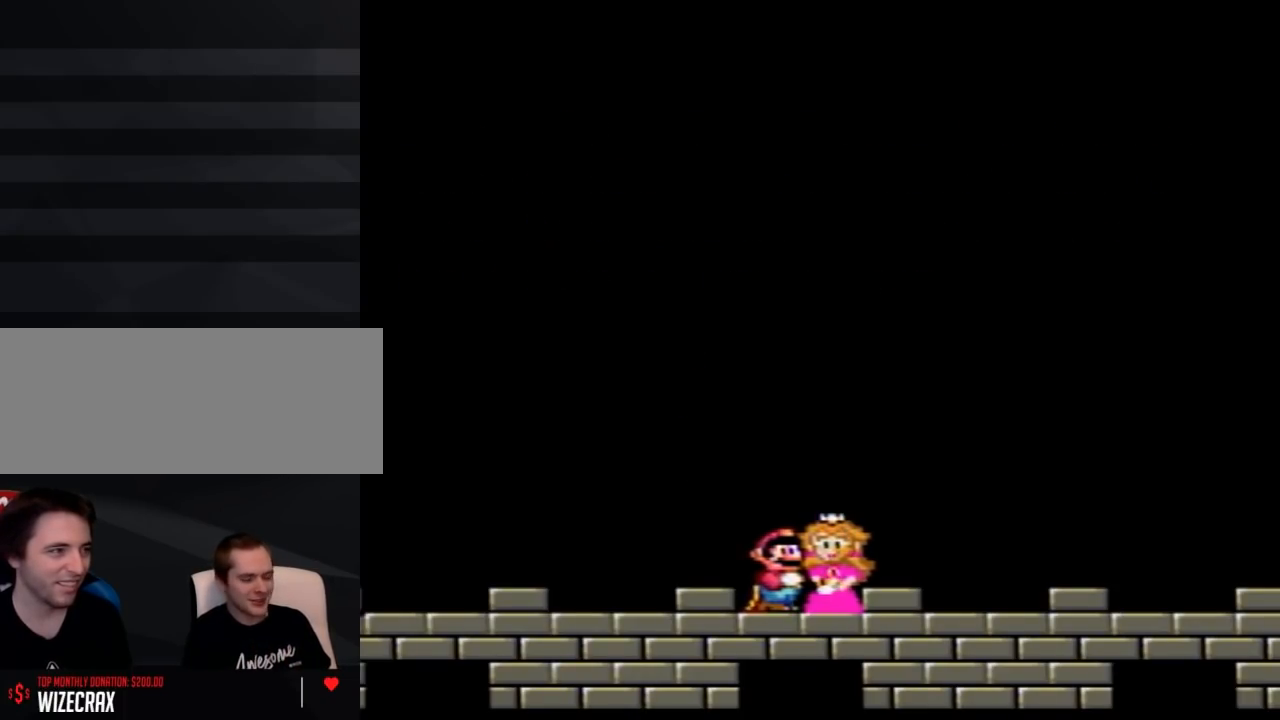
{"buttons": ["DPAD_UP"], "events": []}
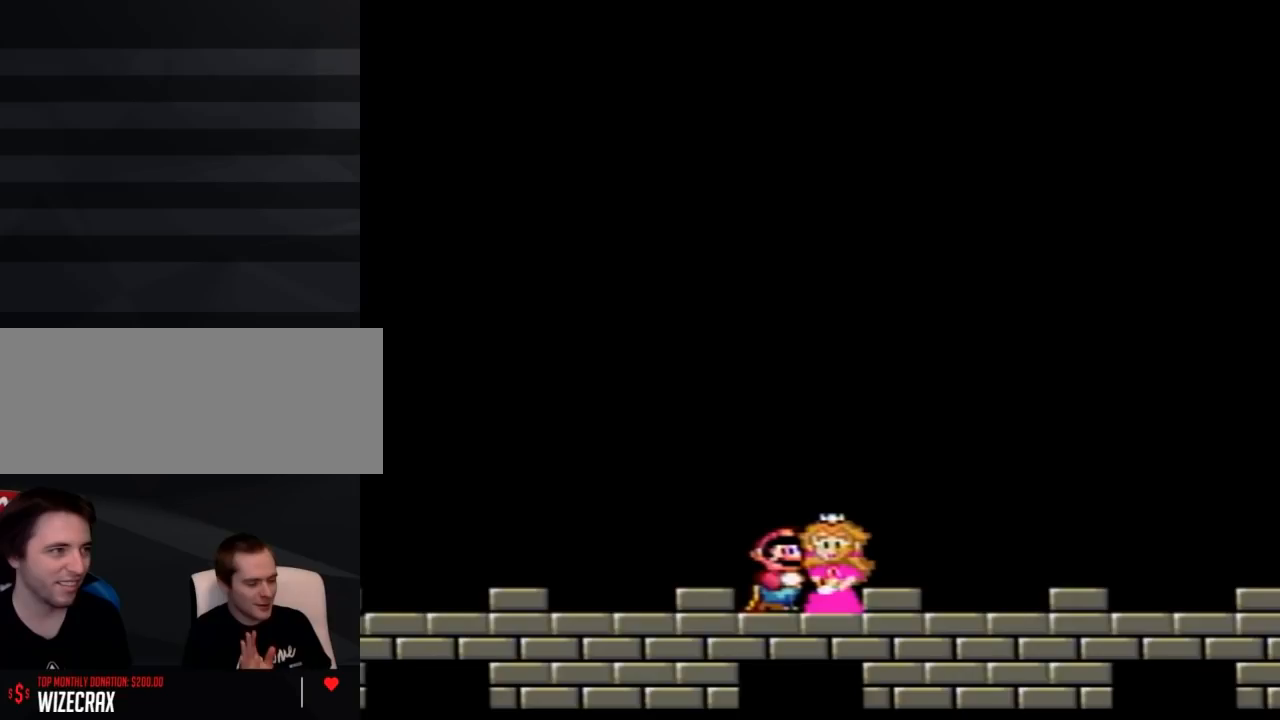
{"buttons": ["DPAD_UP"], "events": []}
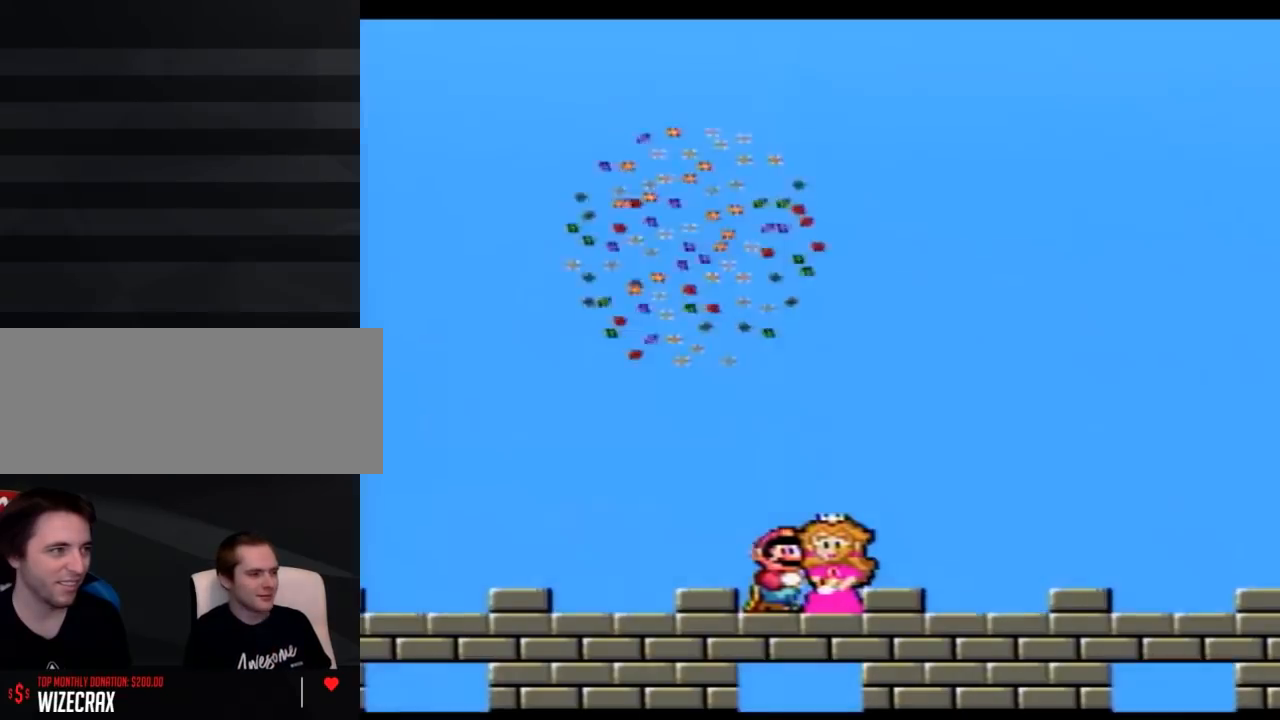
{"buttons": ["DPAD_UP"], "events": []}